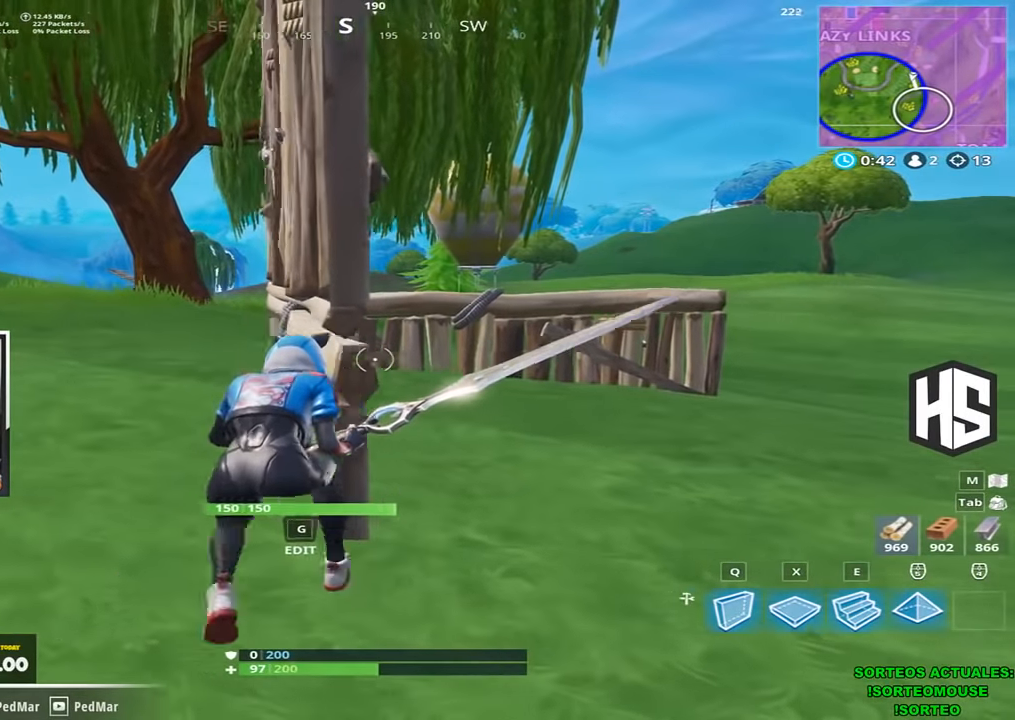
Gameplay with keyboard; each line is a JSON object with the keys held at the frame after it. "events" lists presses ("down") and releases ("up") of "1", "2", "3", "4", "5", "a", "b", "c", "ctrl", "d", "e", "f", "g", "q", "r", "s", "shift", "space", "t", "tab", "v", "w", "x" and "z" between this image and that frame as [ms after this image, input, new state], when the widget could be followed in between. No other keys are recorded. Mouse input is not recorded.
{"keys": ["a"], "events": [[66, "d", "down"], [300, "a", "down"], [300, "d", "up"]]}
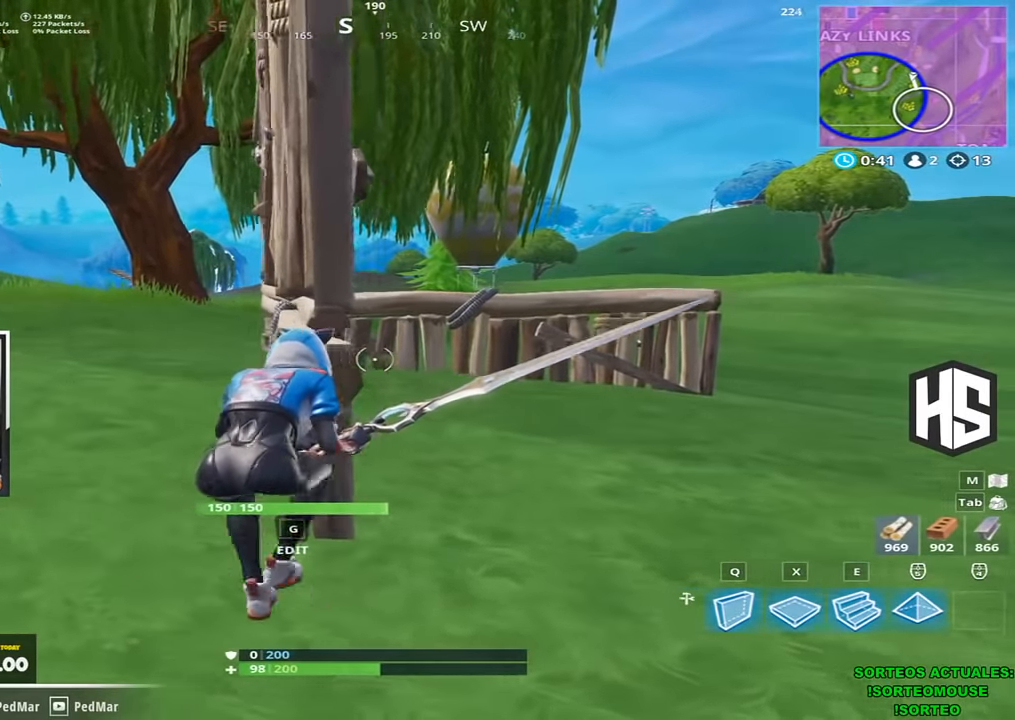
{"keys": ["a", "d"], "events": [[66, "a", "up"], [133, "d", "down"], [233, "d", "up"], [266, "a", "down"], [500, "d", "down"]]}
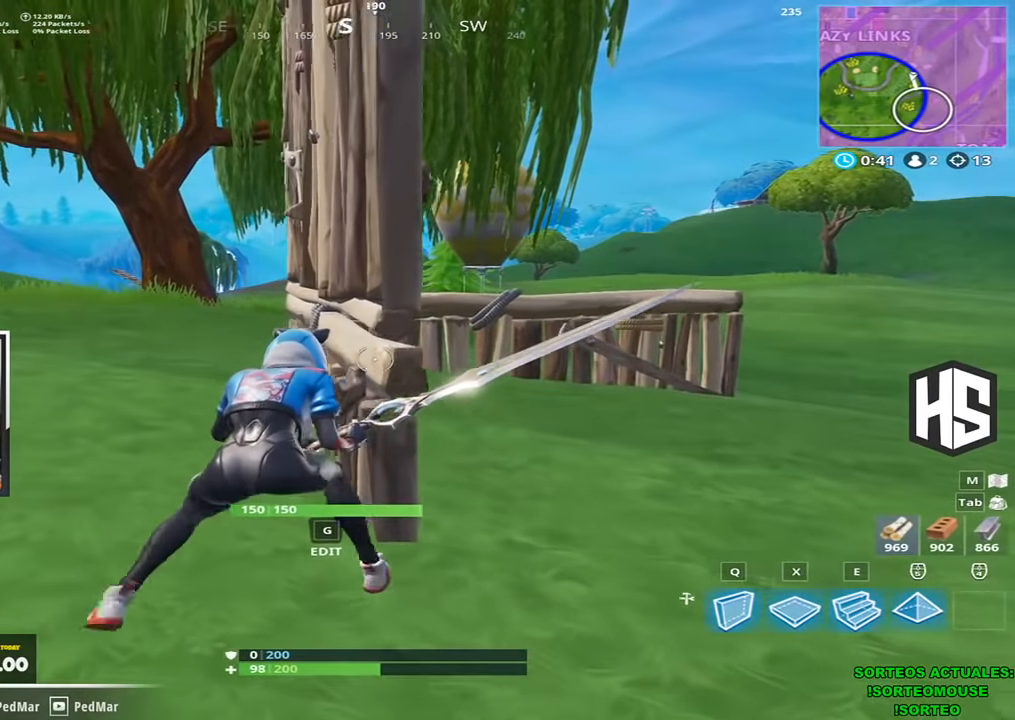
{"keys": ["a"], "events": [[33, "a", "up"], [66, "w", "down"], [233, "d", "up"], [400, "a", "down"], [500, "w", "up"]]}
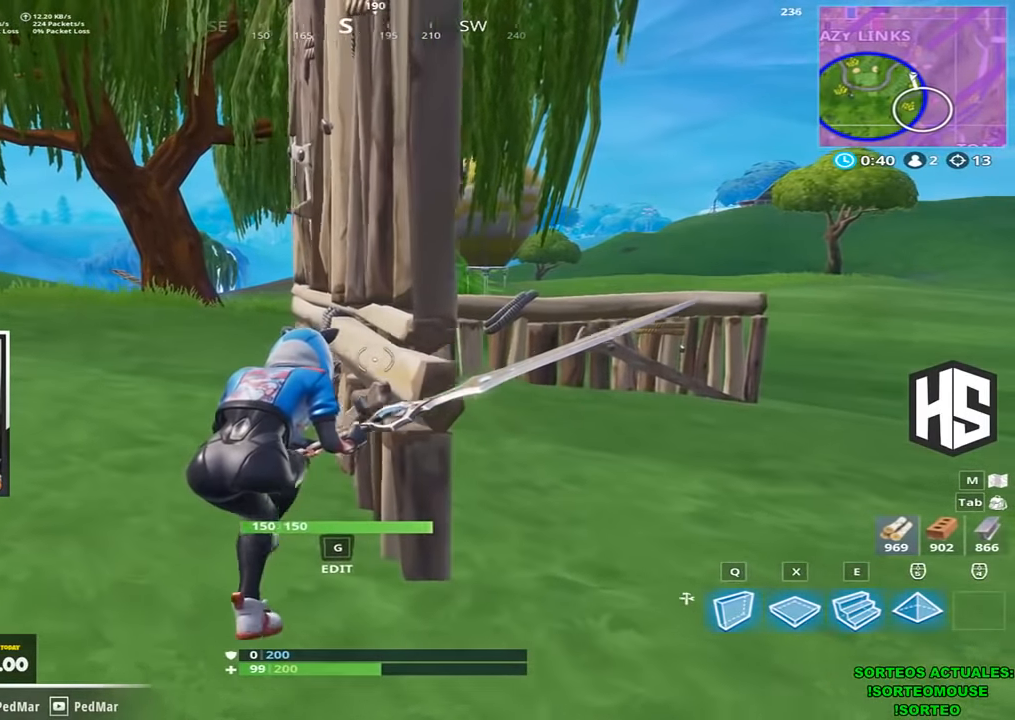
{"keys": ["d"], "events": [[33, "a", "up"], [33, "d", "down"], [100, "a", "down"], [100, "d", "up"], [166, "w", "down"], [266, "a", "up"], [266, "d", "down"], [300, "a", "down"], [333, "d", "up"], [400, "w", "up"], [466, "a", "up"], [466, "d", "down"]]}
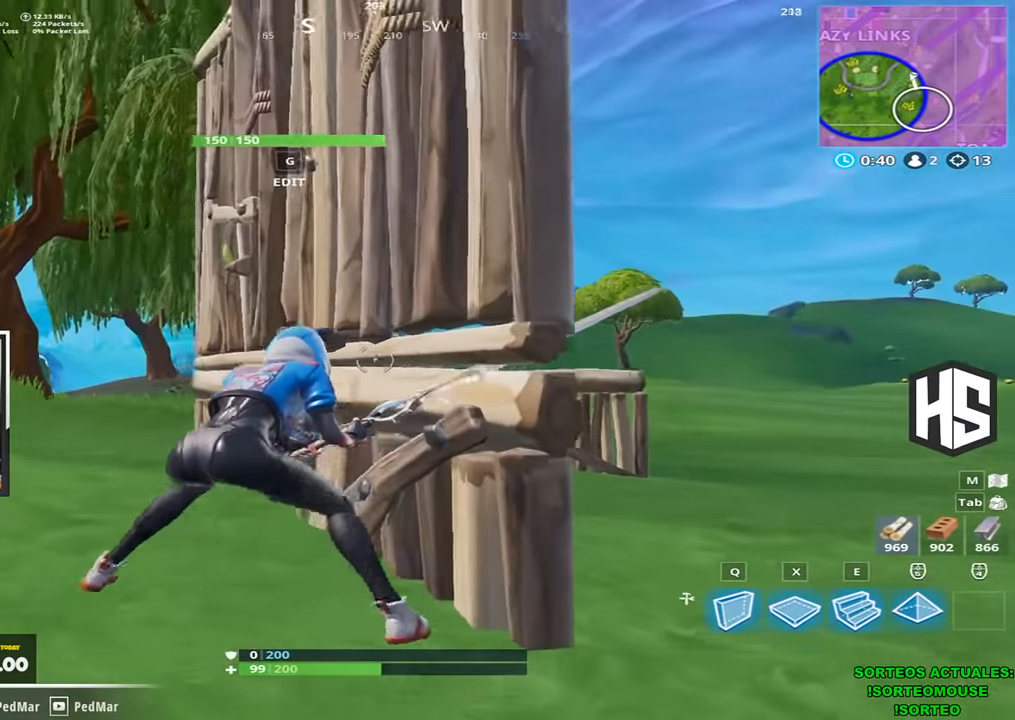
{"keys": ["d", "s"], "events": [[166, "d", "up"], [400, "d", "down"], [400, "s", "down"]]}
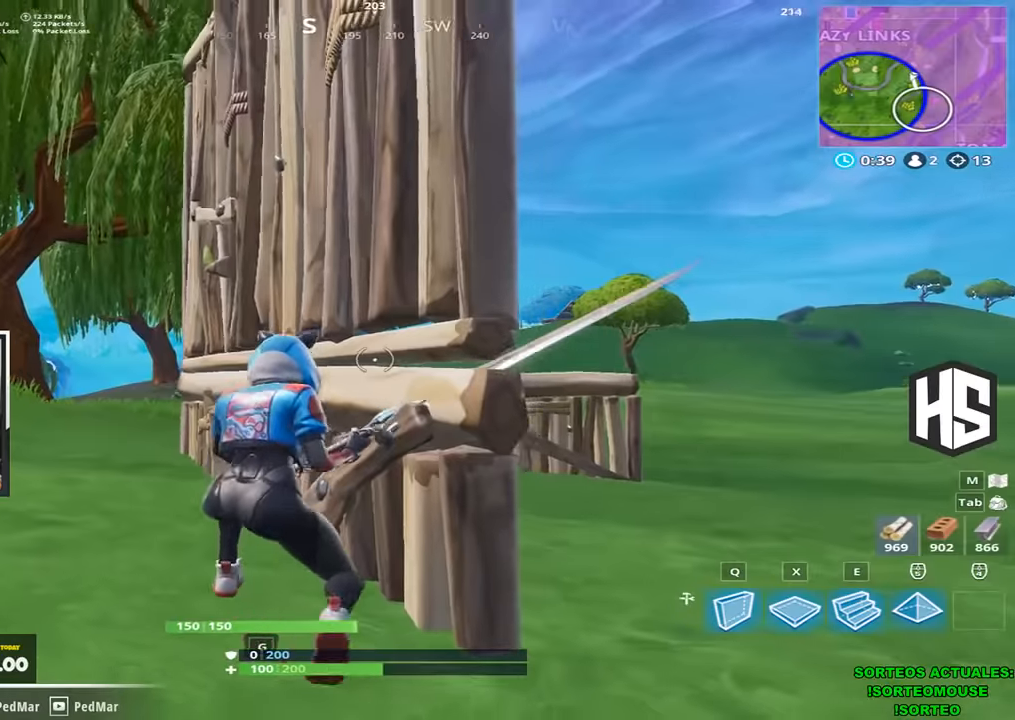
{"keys": [], "events": [[367, "d", "up"], [400, "d", "down"], [400, "s", "up"], [500, "d", "up"]]}
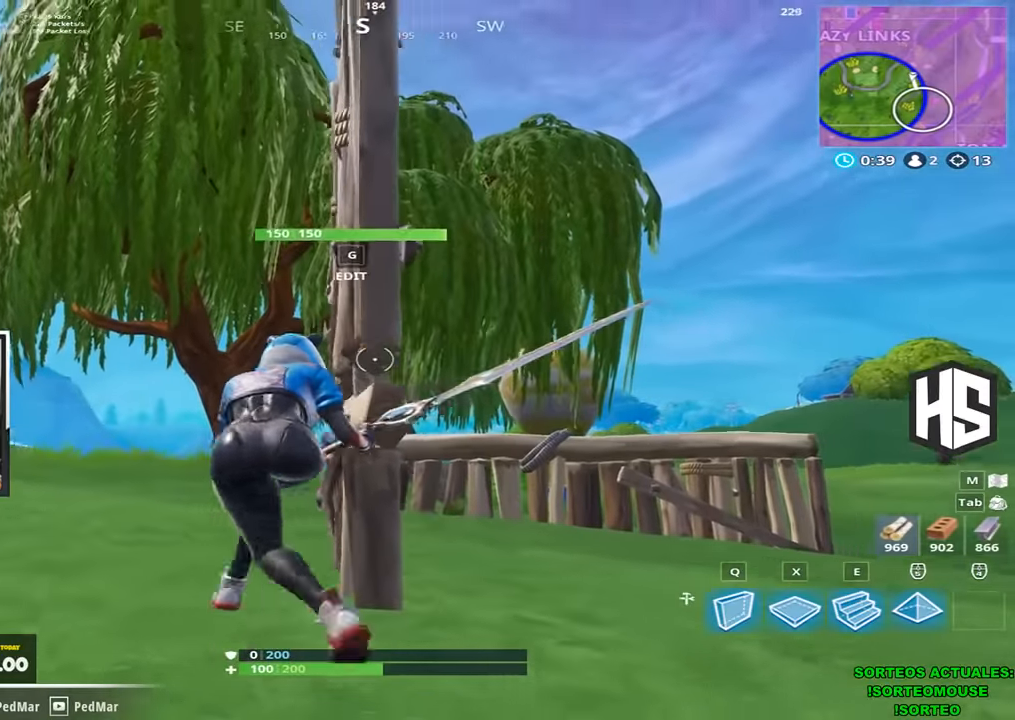
{"keys": ["a"], "events": [[100, "a", "down"], [267, "d", "down"], [300, "a", "up"], [400, "w", "down"], [434, "w", "up"], [500, "a", "down"], [500, "d", "up"]]}
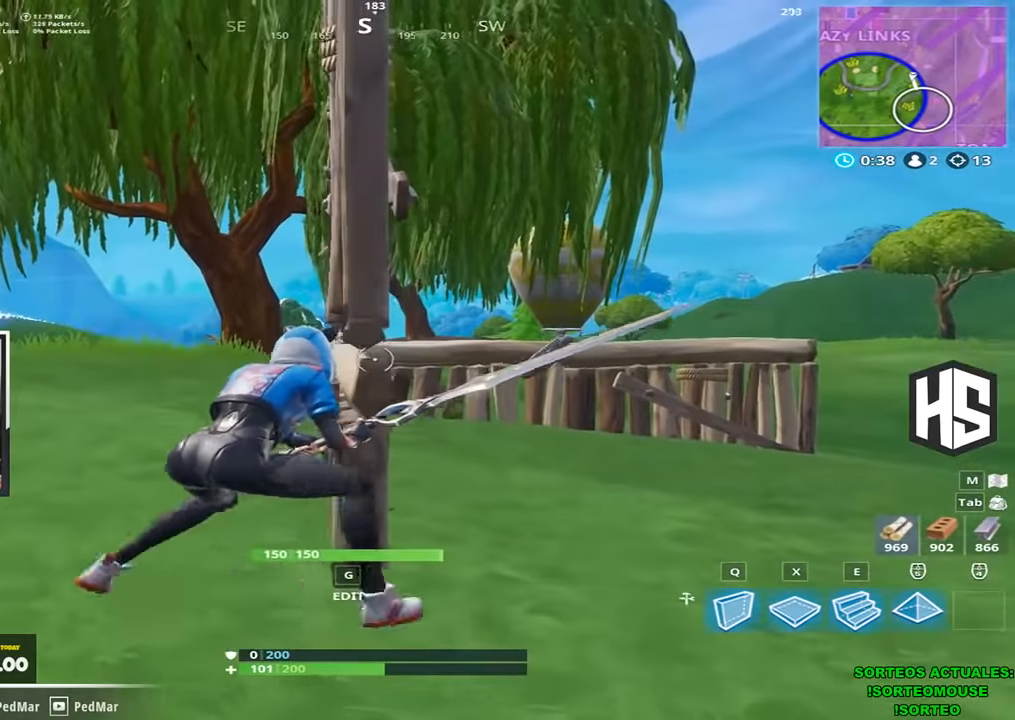
{"keys": ["a"], "events": [[167, "a", "up"], [267, "d", "down"], [467, "a", "down"], [467, "d", "up"]]}
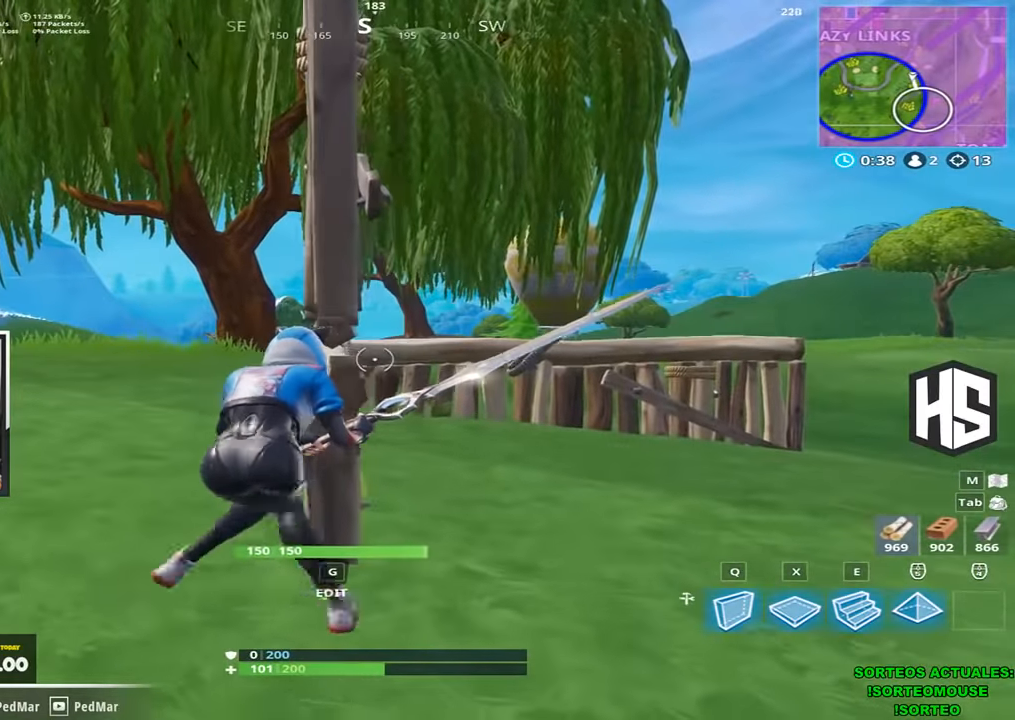
{"keys": ["a"], "events": [[167, "a", "up"], [234, "d", "down"], [400, "a", "down"], [400, "d", "up"]]}
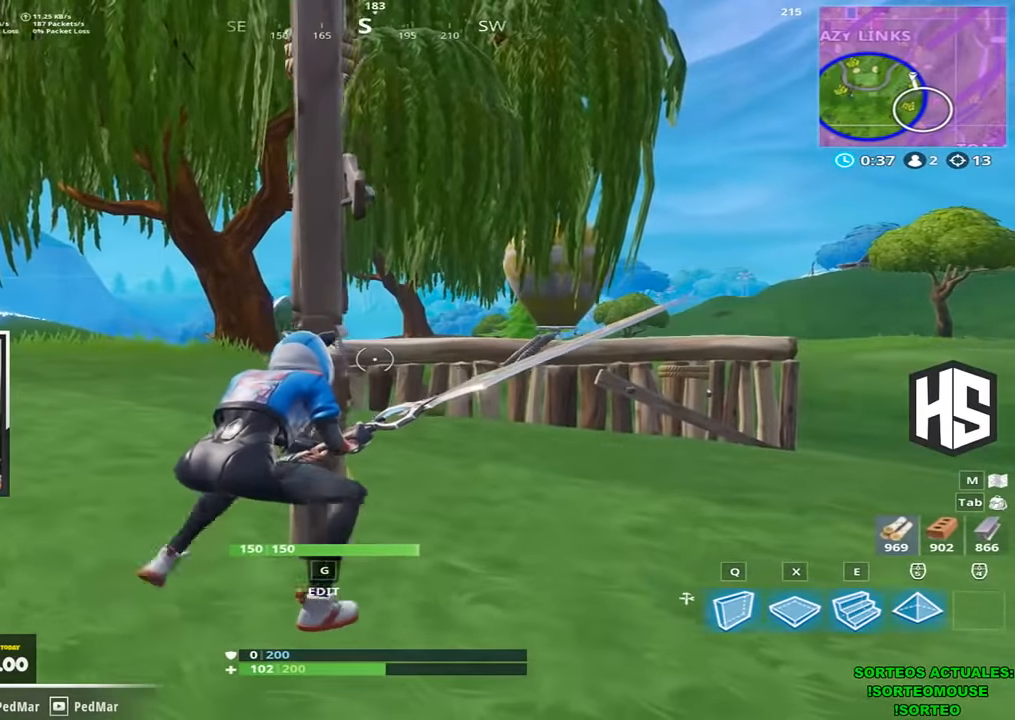
{"keys": ["a"], "events": [[100, "a", "up"], [167, "d", "down"], [467, "a", "down"], [467, "d", "up"]]}
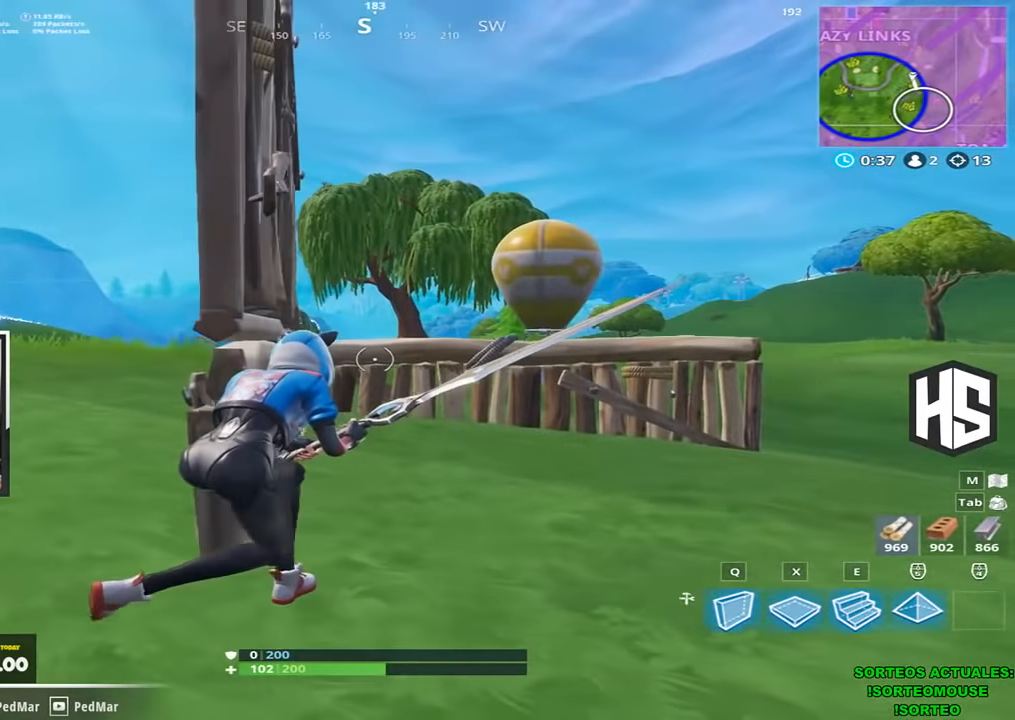
{"keys": ["d"], "events": [[200, "a", "up"], [234, "d", "down"], [300, "space", "down"], [400, "q", "down"], [400, "space", "up"], [500, "q", "up"]]}
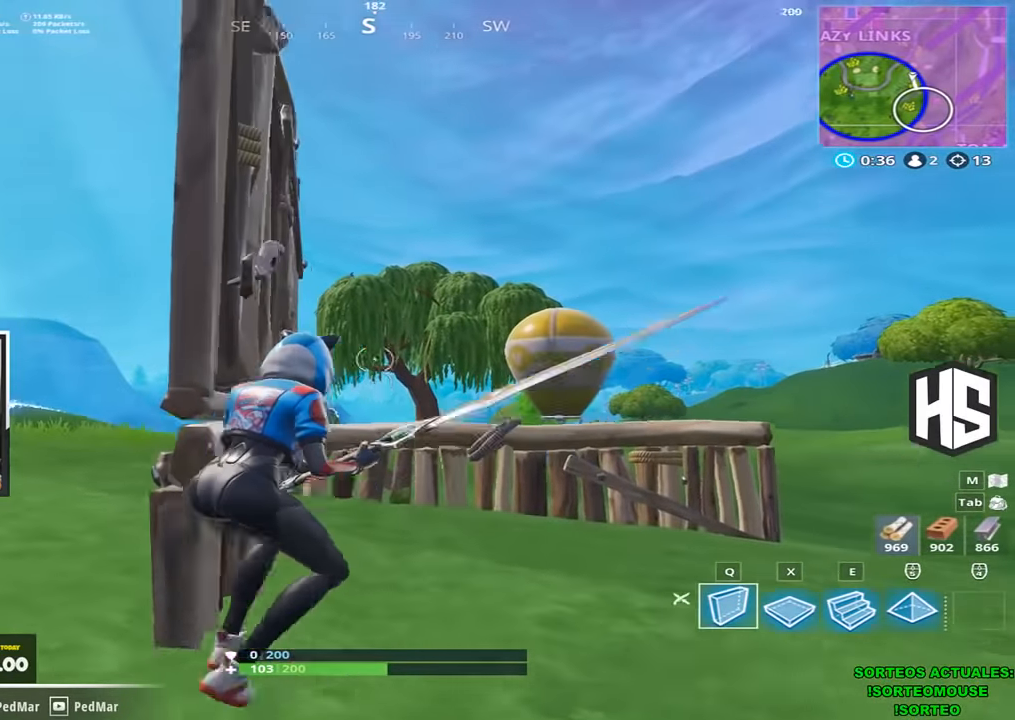
{"keys": ["e"], "events": [[100, "space", "down"], [200, "space", "up"], [367, "d", "up"], [467, "e", "down"]]}
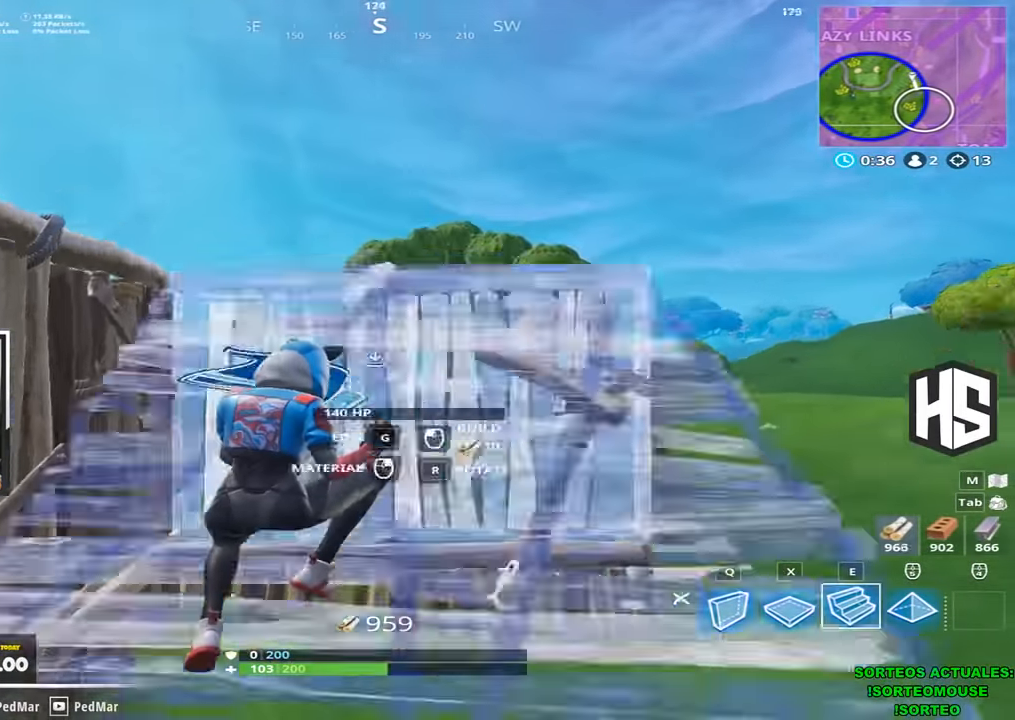
{"keys": ["a", "shift"], "events": [[67, "e", "up"], [200, "w", "down"], [334, "c", "down"], [334, "shift", "down"], [367, "c", "up"], [367, "w", "up"], [400, "a", "down"]]}
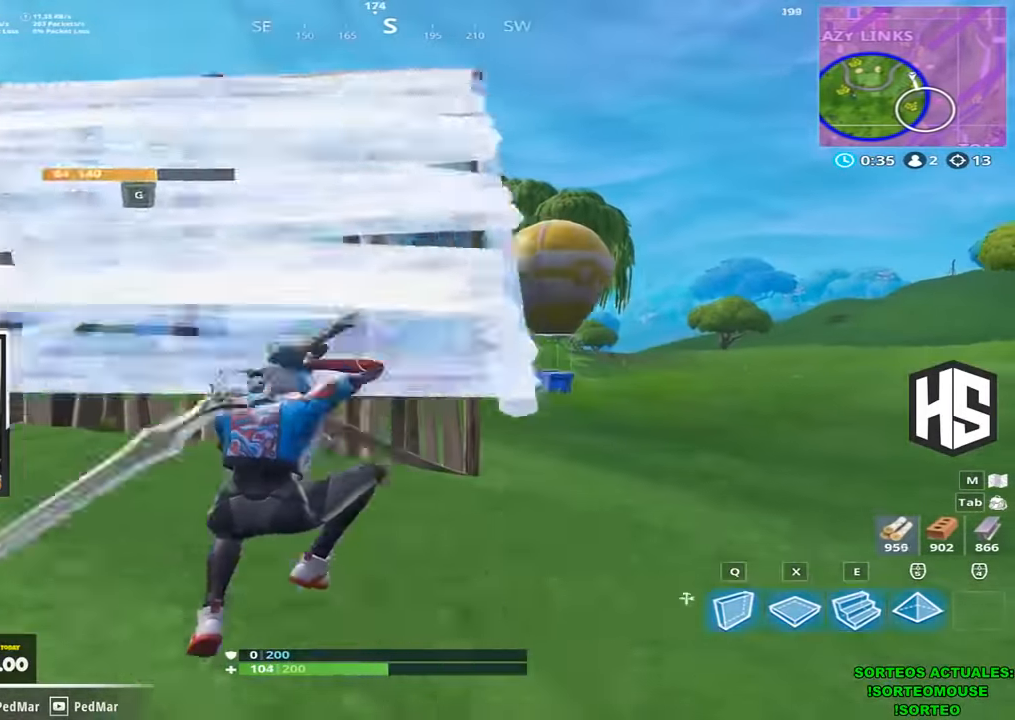
{"keys": ["shift", "w"], "events": [[300, "w", "down"], [334, "space", "down"], [367, "a", "up"], [467, "space", "up"]]}
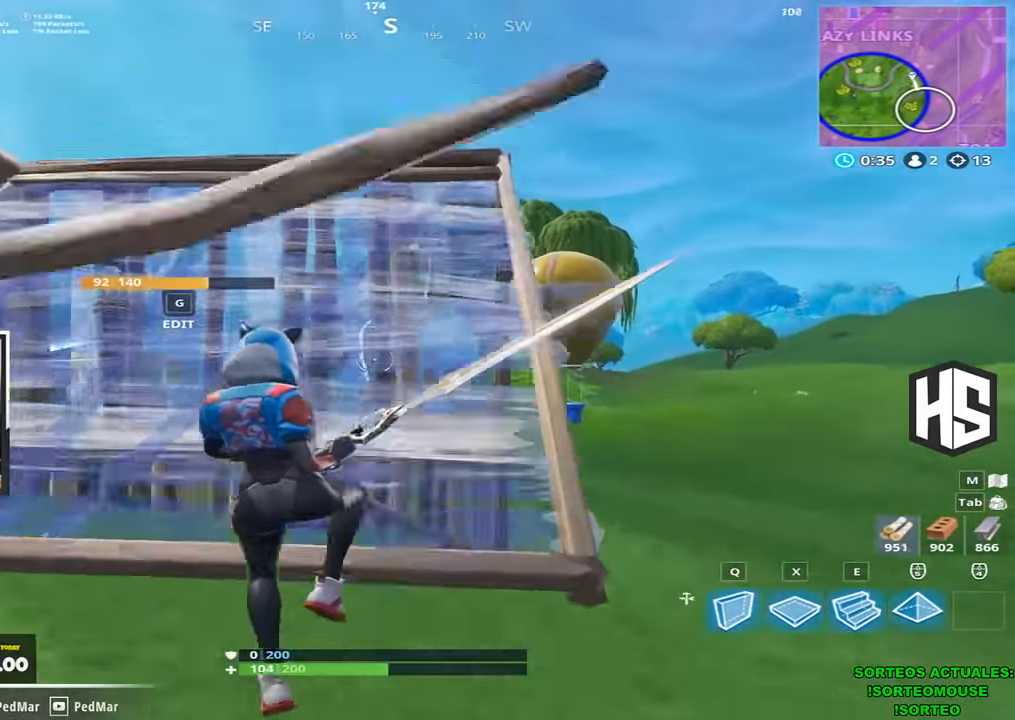
{"keys": [], "events": [[134, "d", "down"], [267, "d", "up"], [467, "shift", "up"], [500, "w", "up"]]}
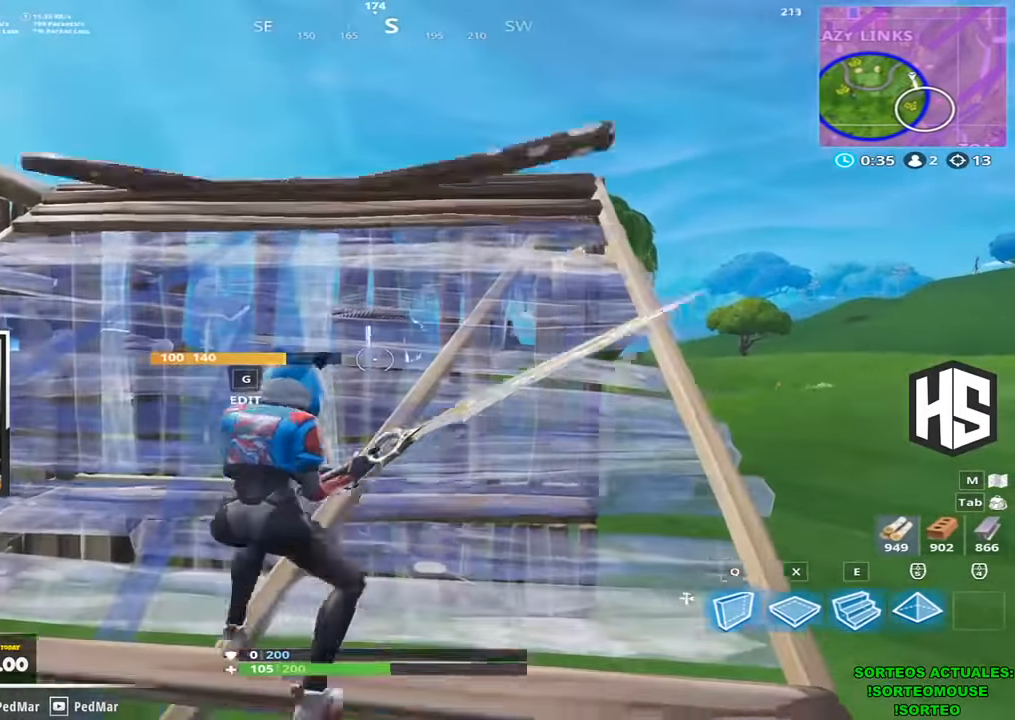
{"keys": [], "events": []}
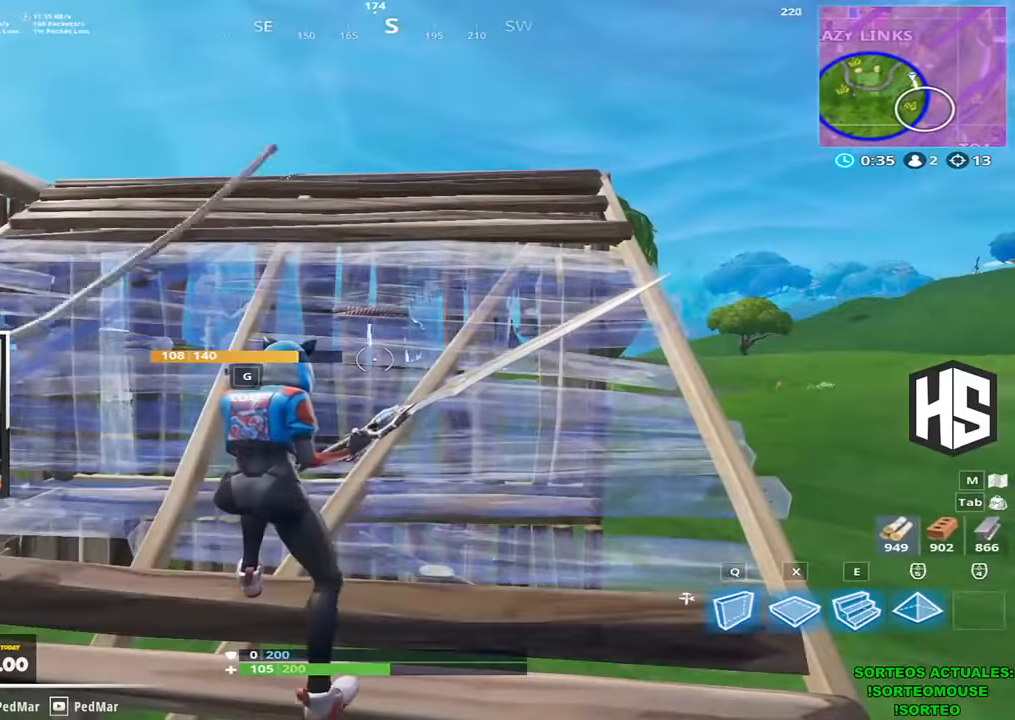
{"keys": [], "events": []}
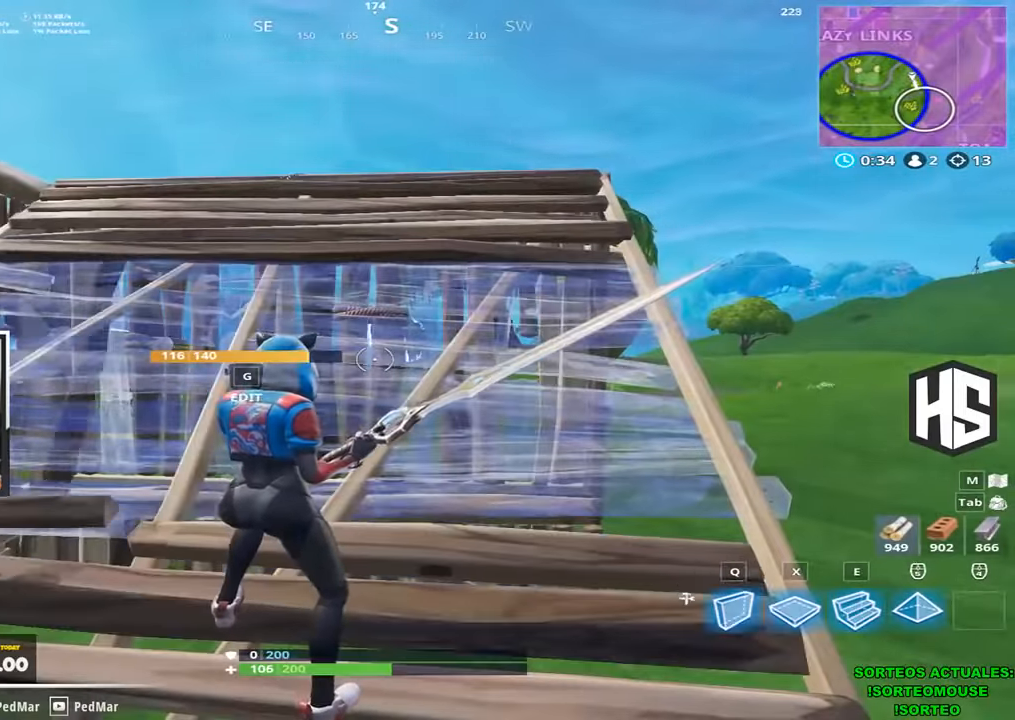
{"keys": ["w"], "events": [[33, "q", "down"], [100, "q", "up"], [167, "w", "down"]]}
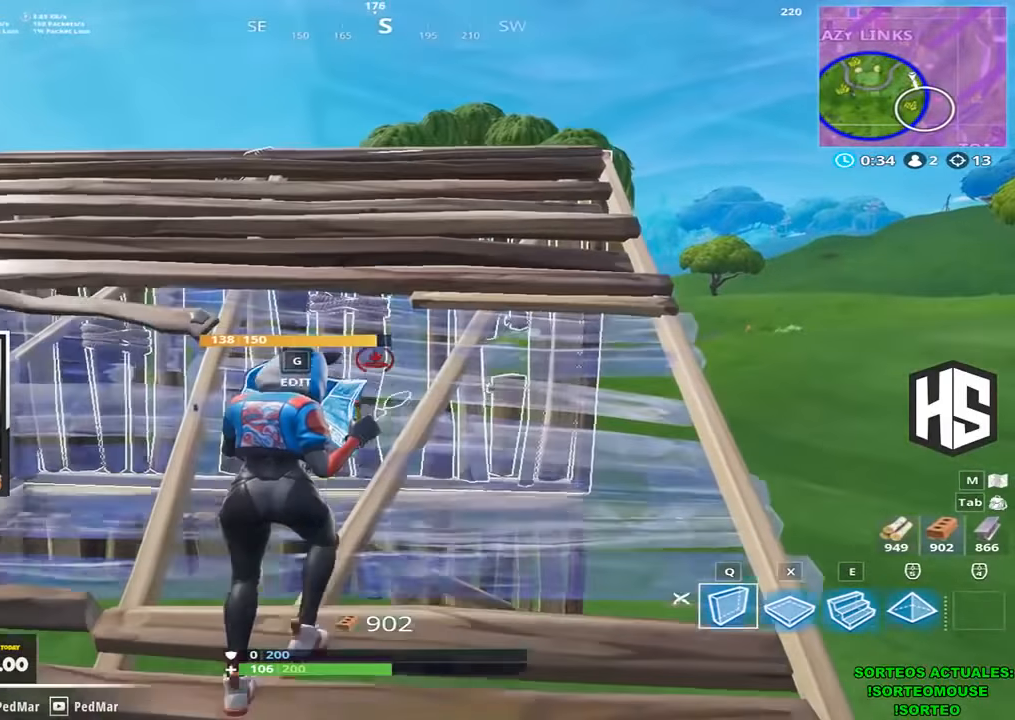
{"keys": ["a", "w"], "events": [[233, "w", "up"], [500, "a", "down"], [500, "w", "down"]]}
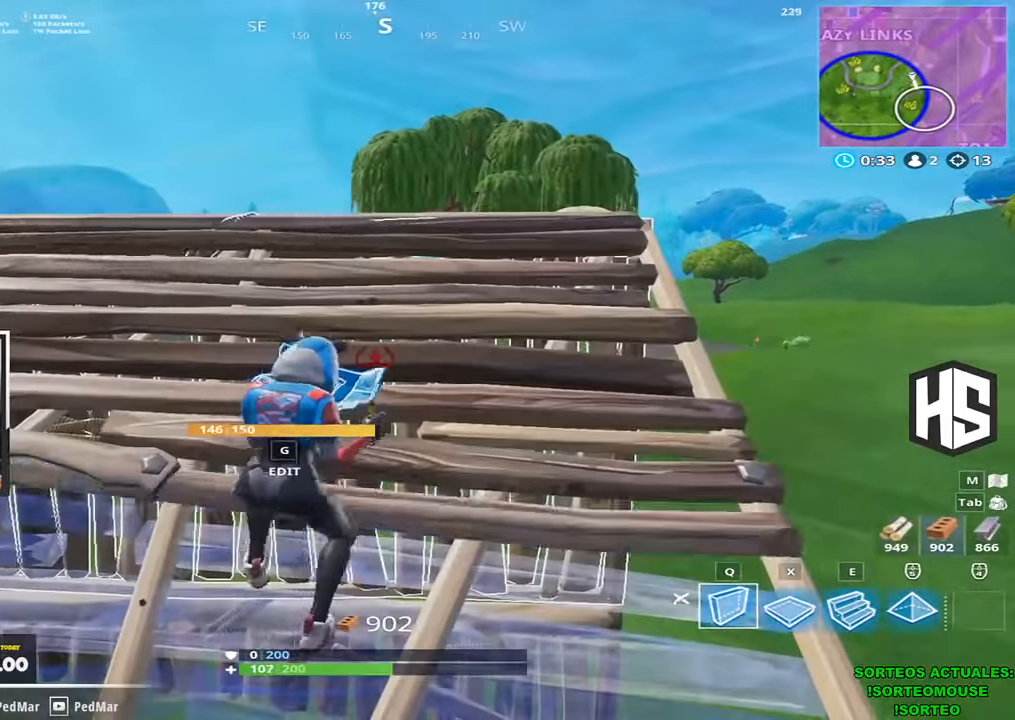
{"keys": [], "events": [[300, "a", "up"], [367, "w", "up"]]}
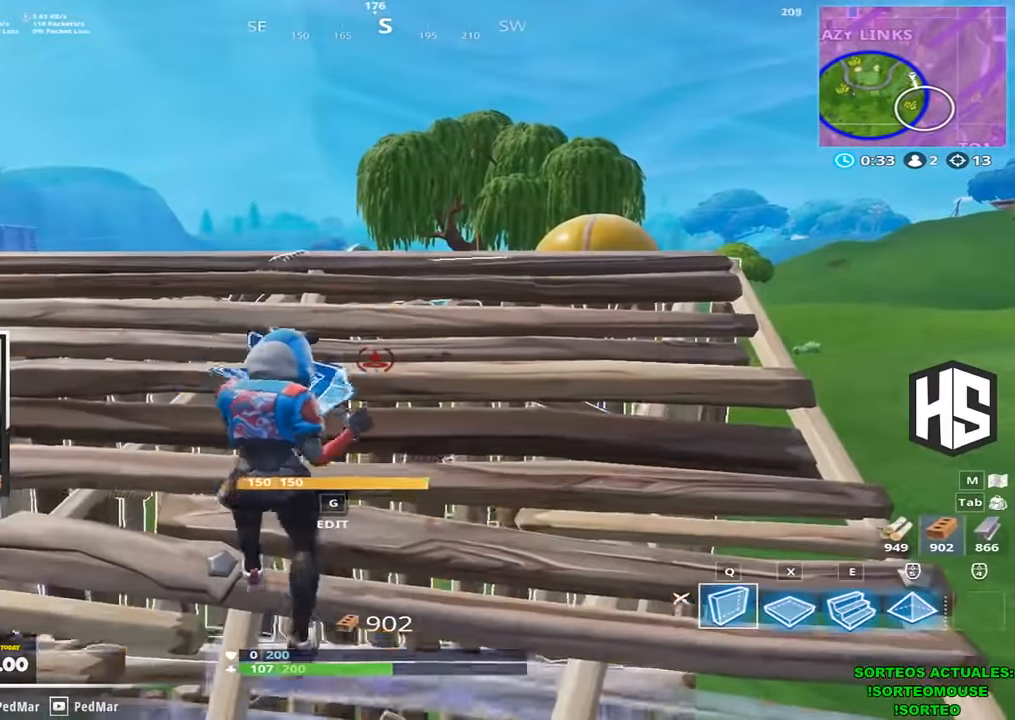
{"keys": ["w"], "events": [[500, "w", "down"]]}